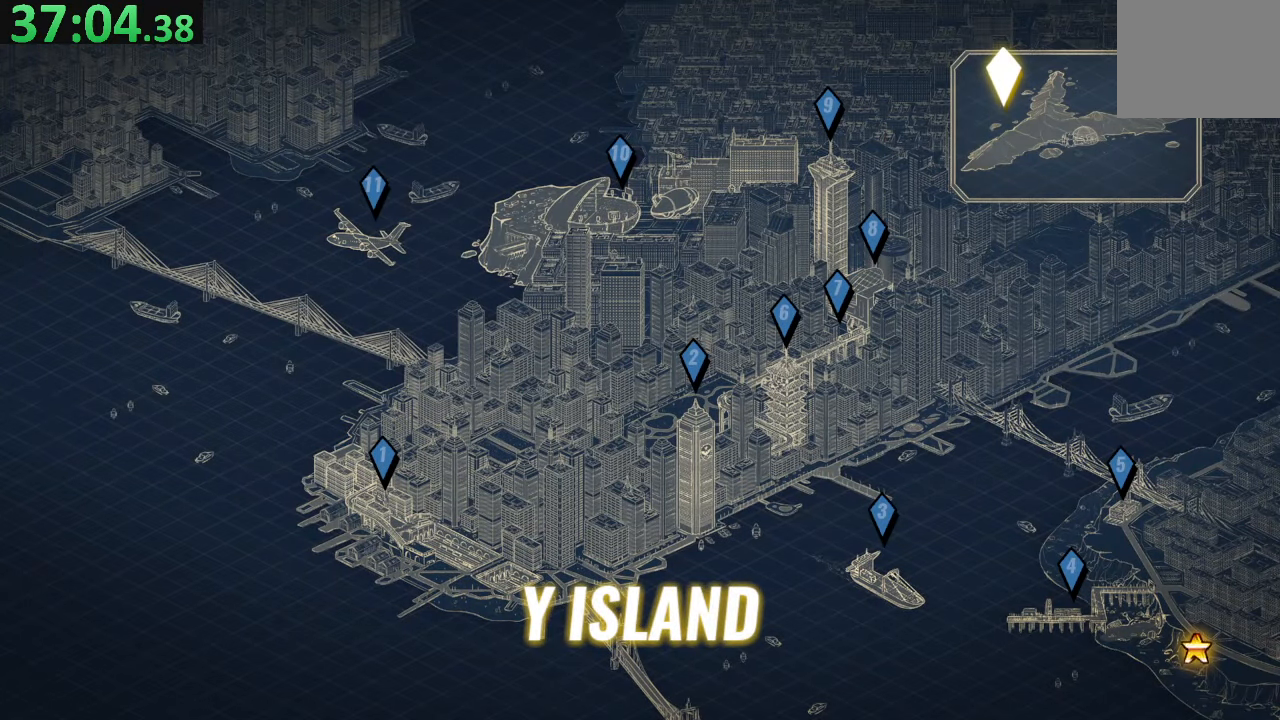
Gameplay with a controller (PlayStation layout); each line is a JSON object with the inputs held at the frame after it. "events" lists button and stick changes between this image and that frame as [ms after this image, input, new state], when the widget could be followed in between. Not read: L3 R3.
{"buttons": [], "left_stick": "center", "right_stick": "center", "events": []}
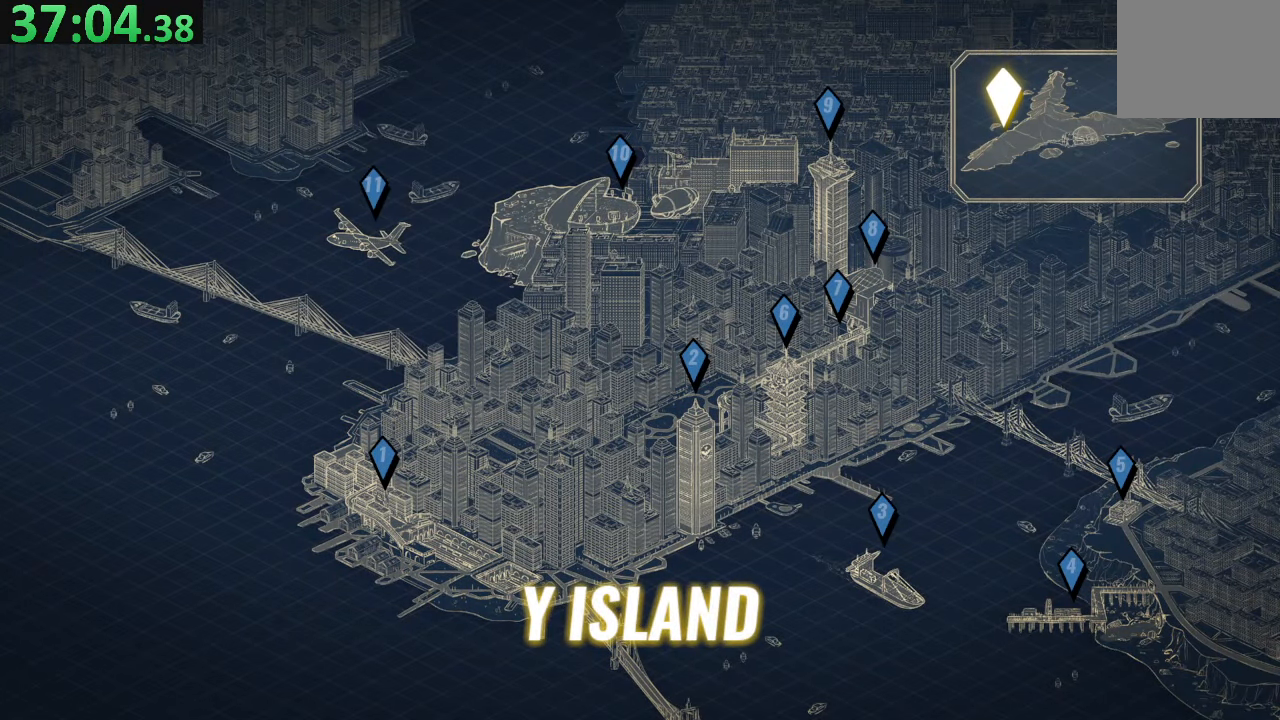
{"buttons": [], "left_stick": "center", "right_stick": "center", "events": []}
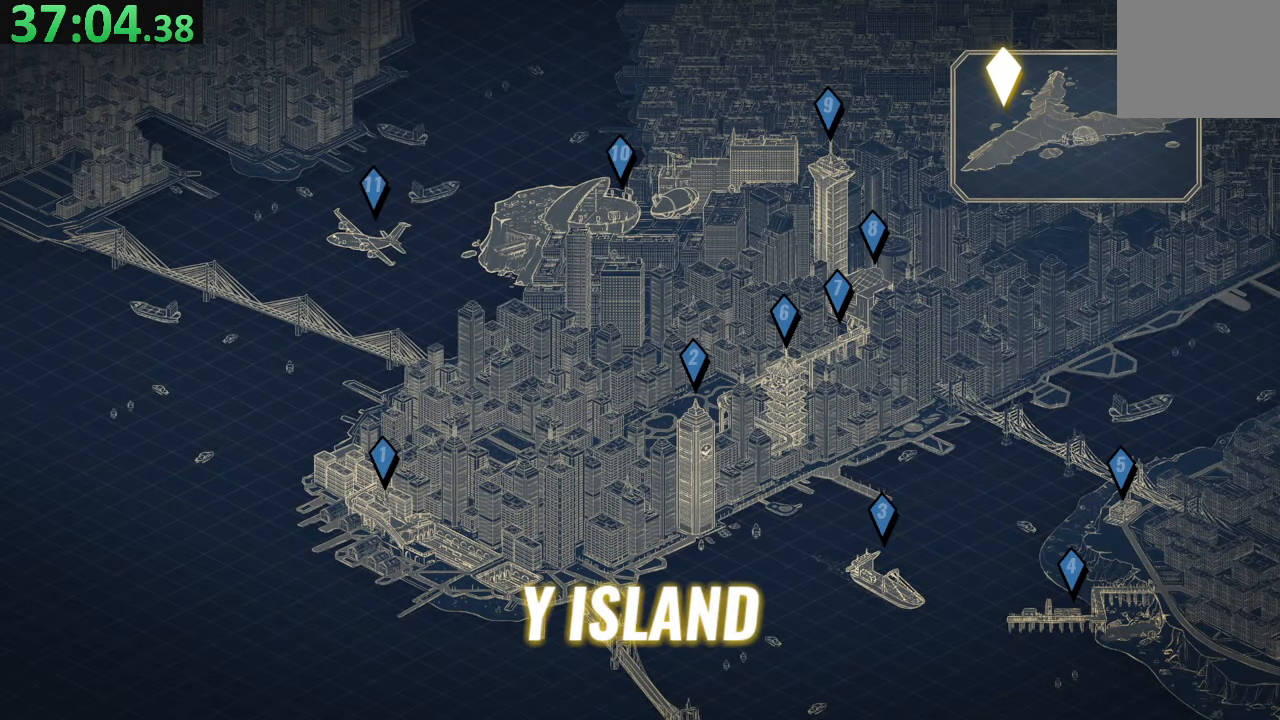
{"buttons": [], "left_stick": "center", "right_stick": "center", "events": []}
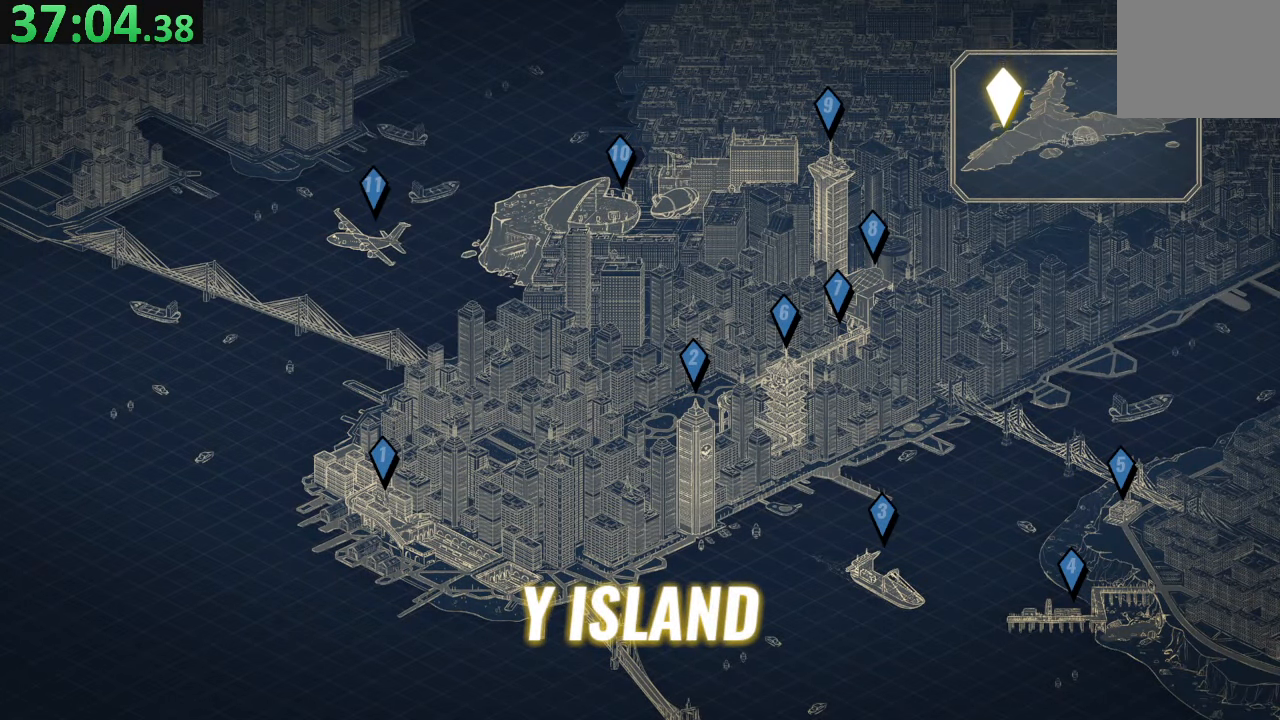
{"buttons": [], "left_stick": "center", "right_stick": "center", "events": []}
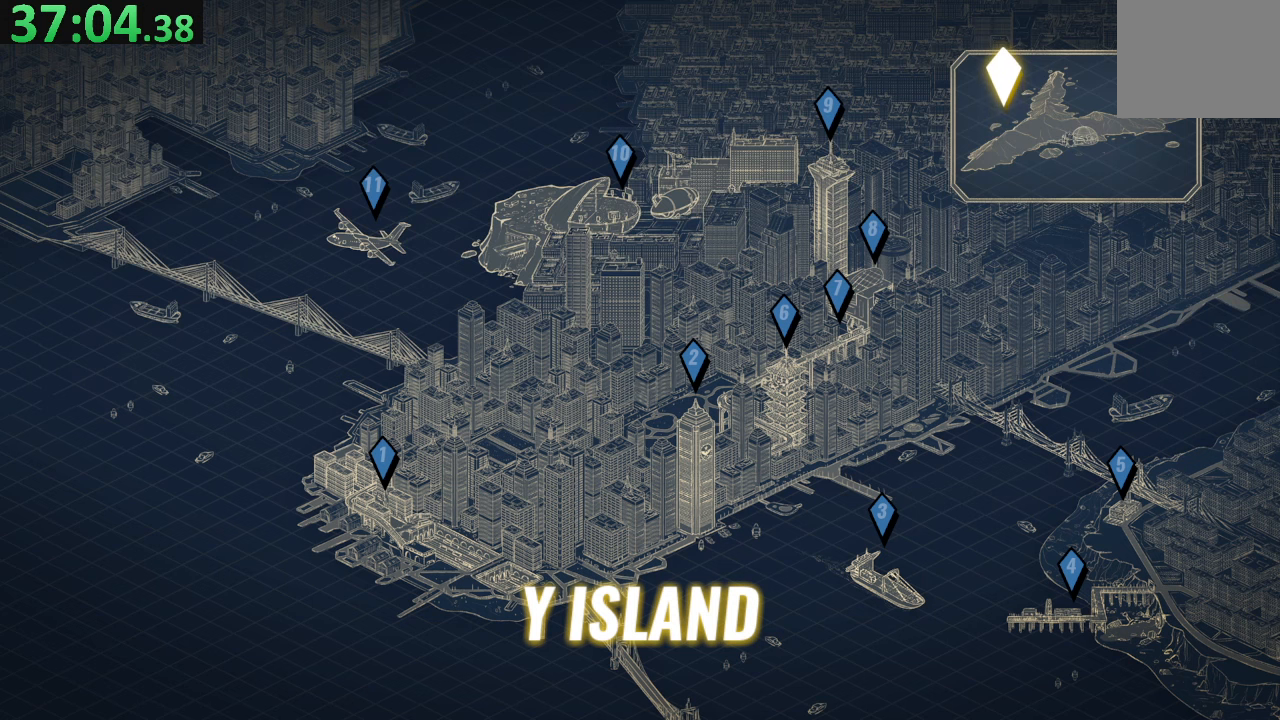
{"buttons": [], "left_stick": "center", "right_stick": "center", "events": []}
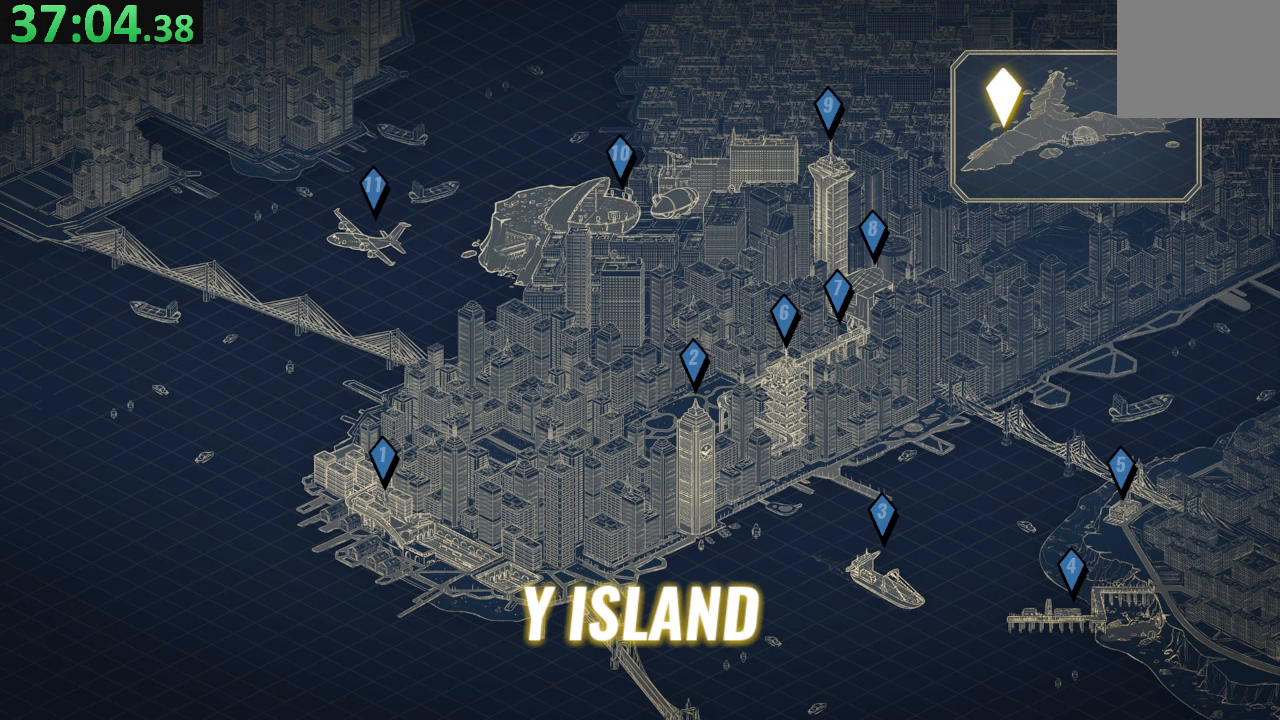
{"buttons": [], "left_stick": "center", "right_stick": "center", "events": []}
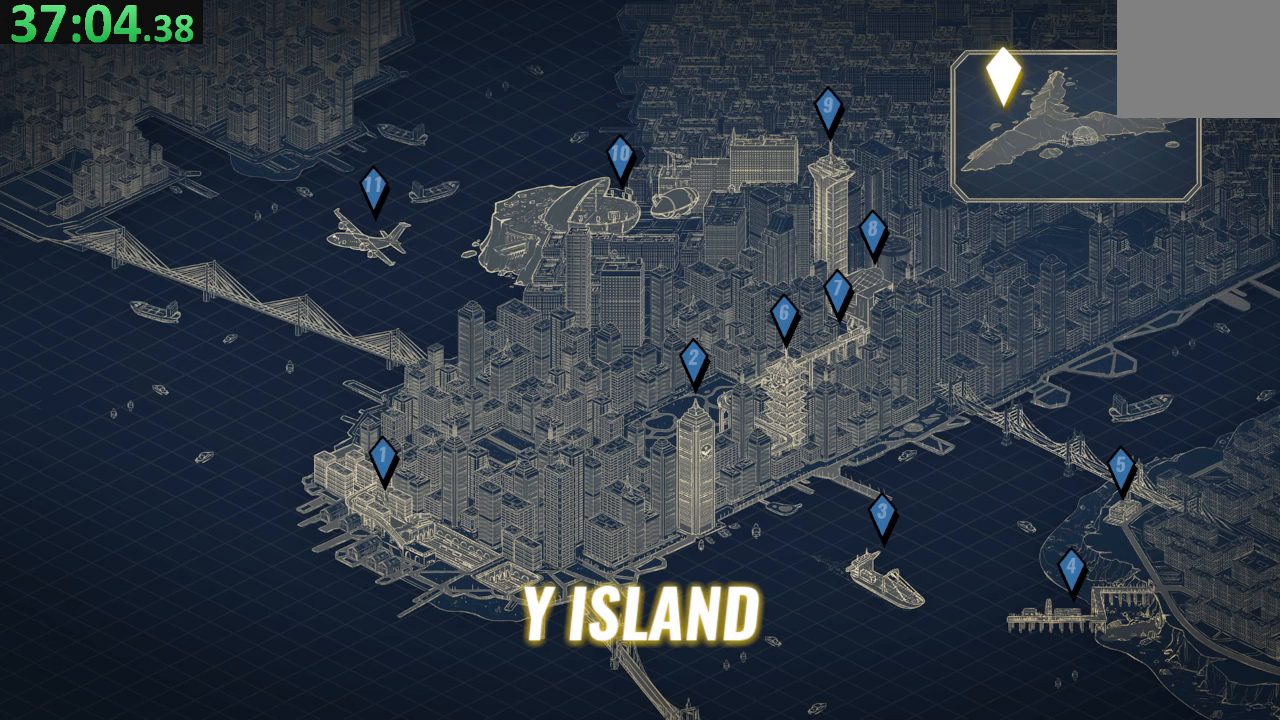
{"buttons": [], "left_stick": "center", "right_stick": "center", "events": []}
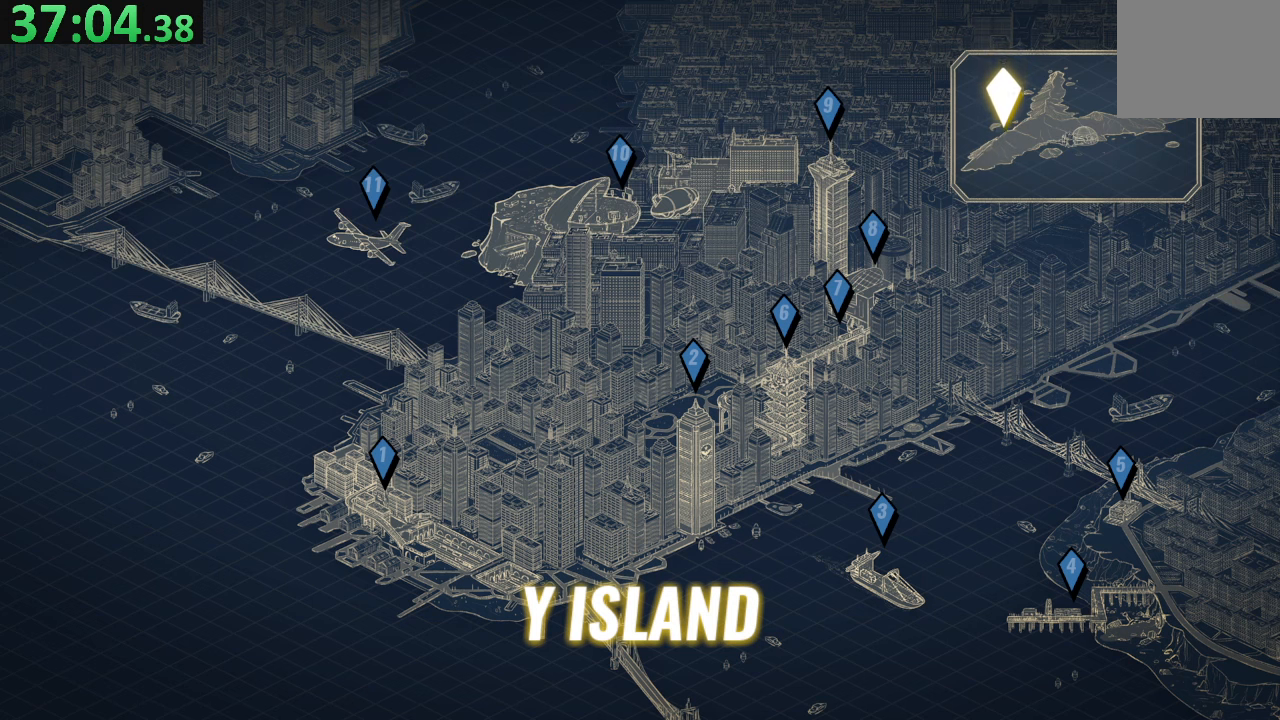
{"buttons": [], "left_stick": "center", "right_stick": "center", "events": []}
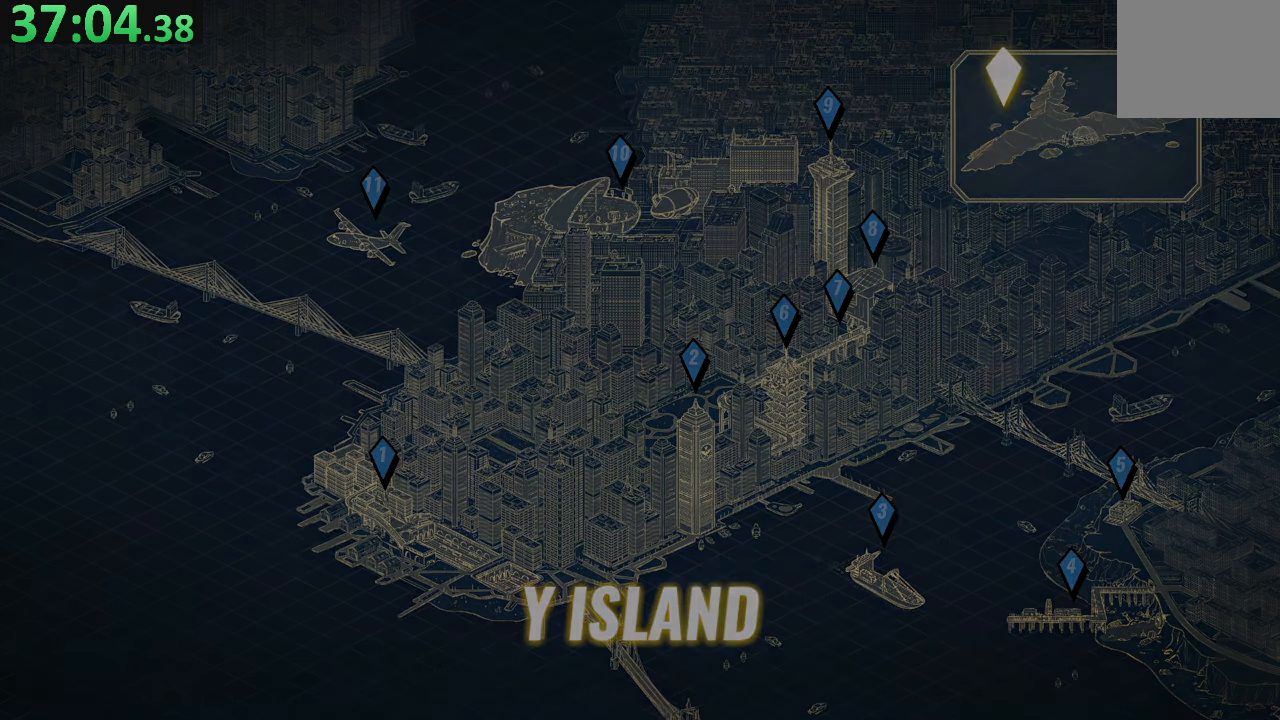
{"buttons": [], "left_stick": "center", "right_stick": "center", "events": []}
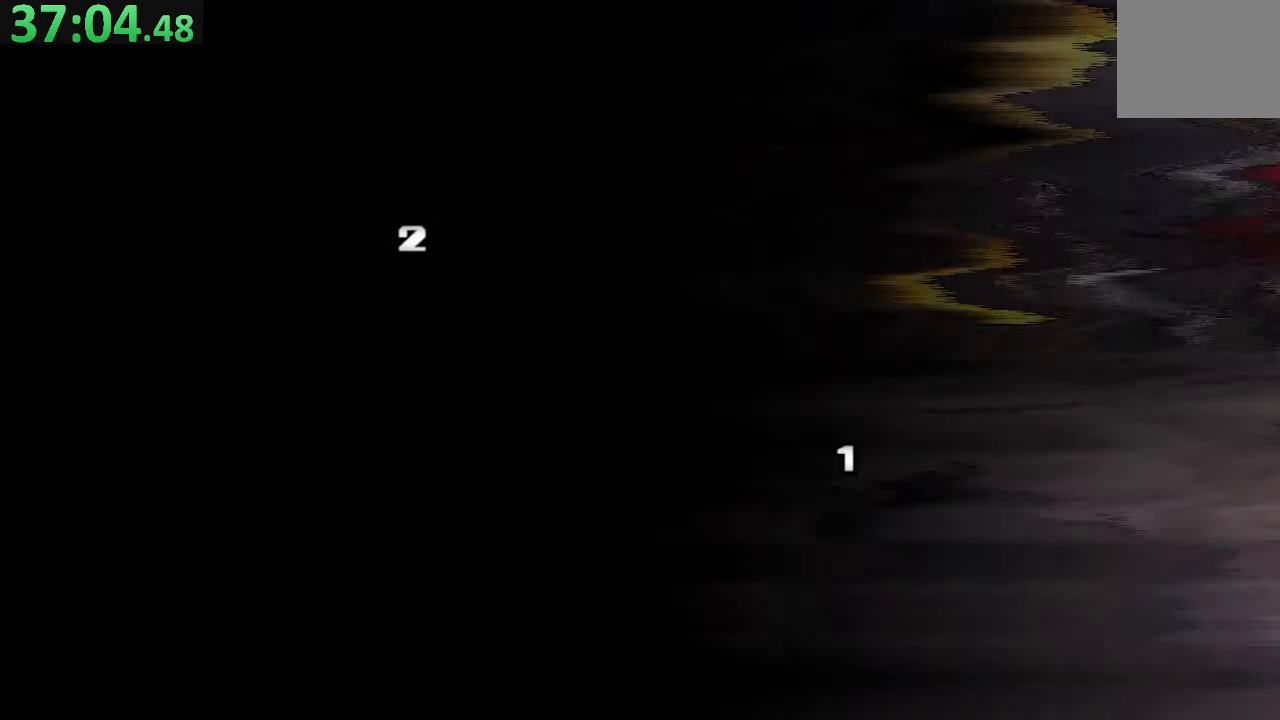
{"buttons": [], "left_stick": "center", "right_stick": "center", "events": []}
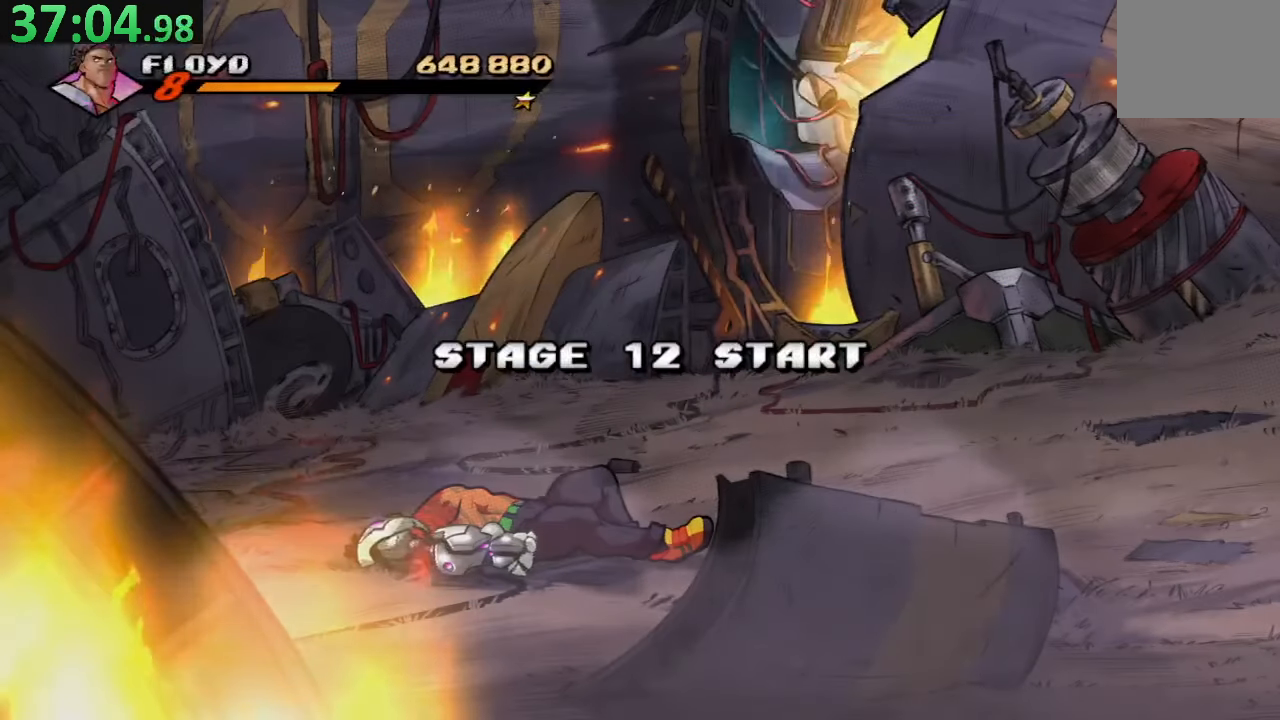
{"buttons": ["DPAD_UP", "DPAD_RIGHT"], "left_stick": "center", "right_stick": "center", "events": [[333, "DPAD_RIGHT", "down"], [383, "DPAD_UP", "down"]]}
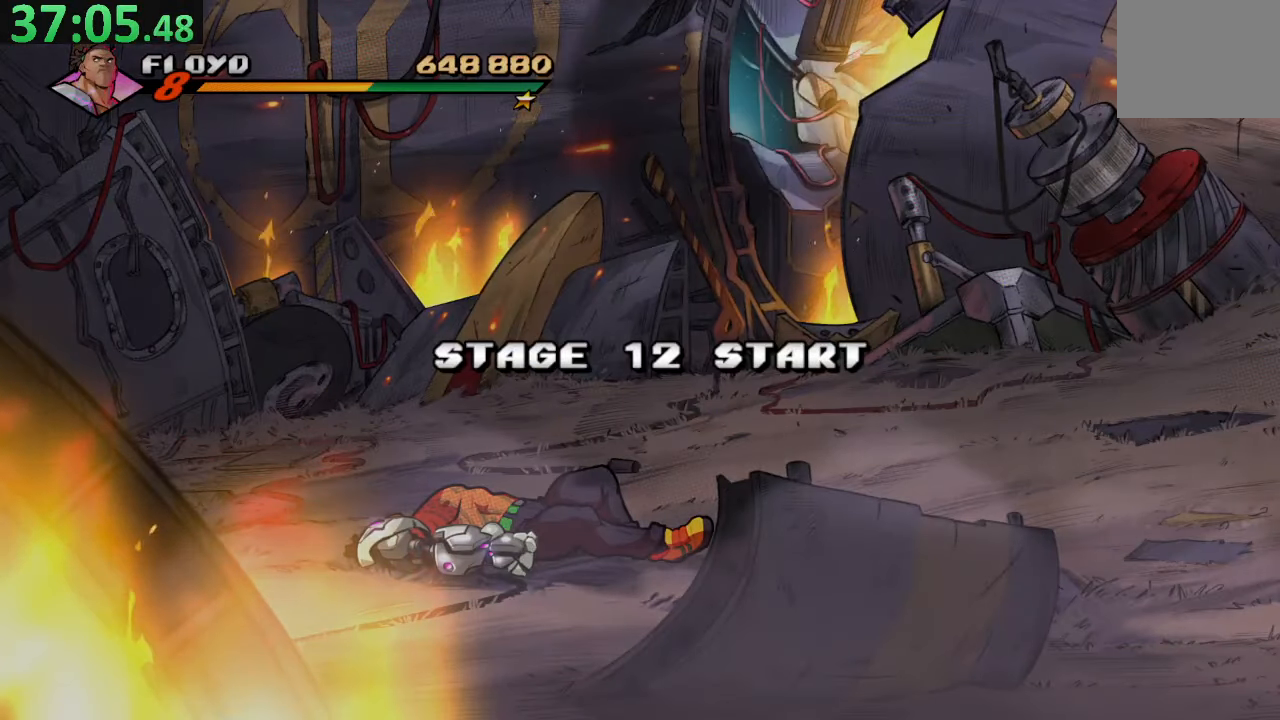
{"buttons": ["DPAD_UP", "DPAD_RIGHT"], "left_stick": "center", "right_stick": "center", "events": []}
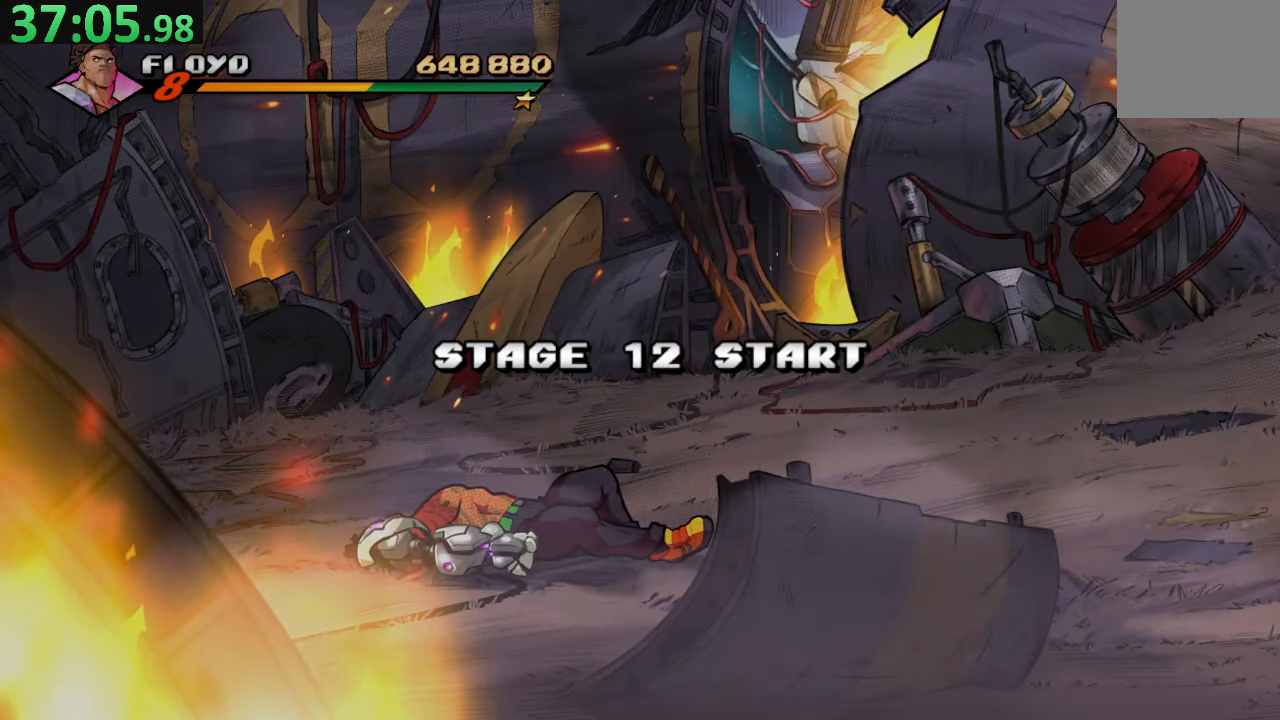
{"buttons": ["DPAD_UP", "DPAD_RIGHT"], "left_stick": "center", "right_stick": "center", "events": []}
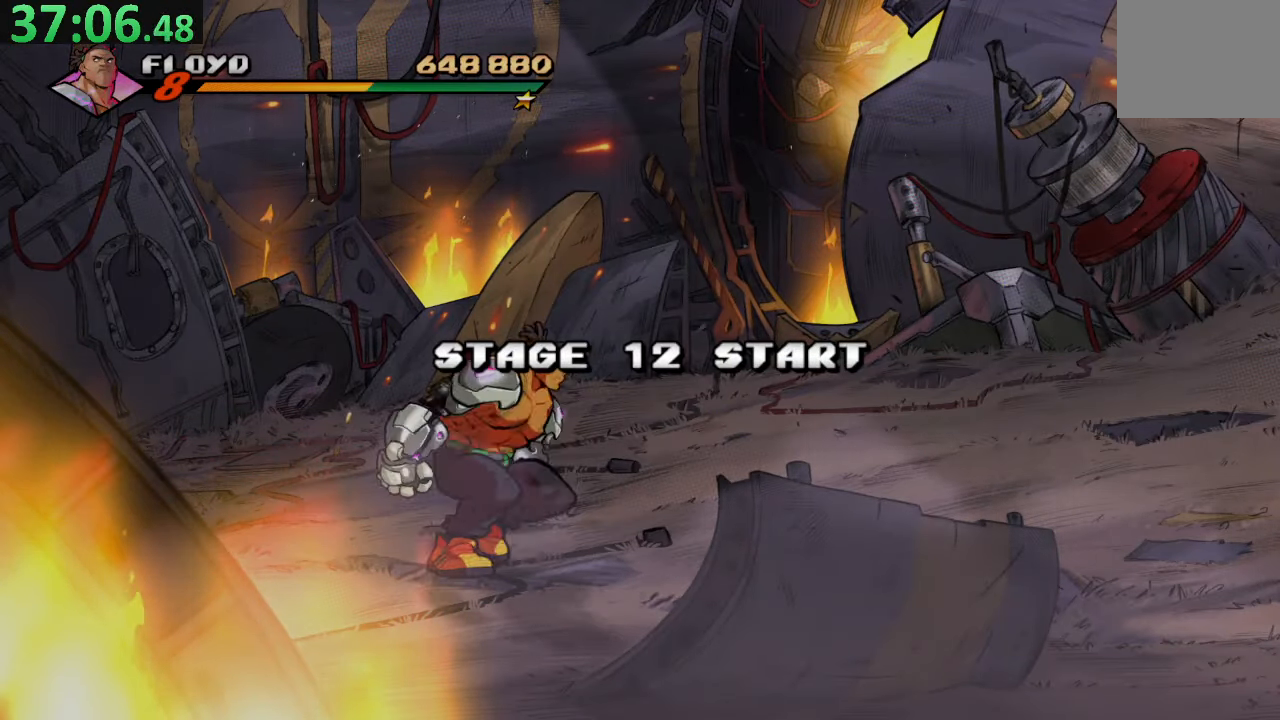
{"buttons": ["DPAD_UP", "DPAD_RIGHT"], "left_stick": "center", "right_stick": "center", "events": []}
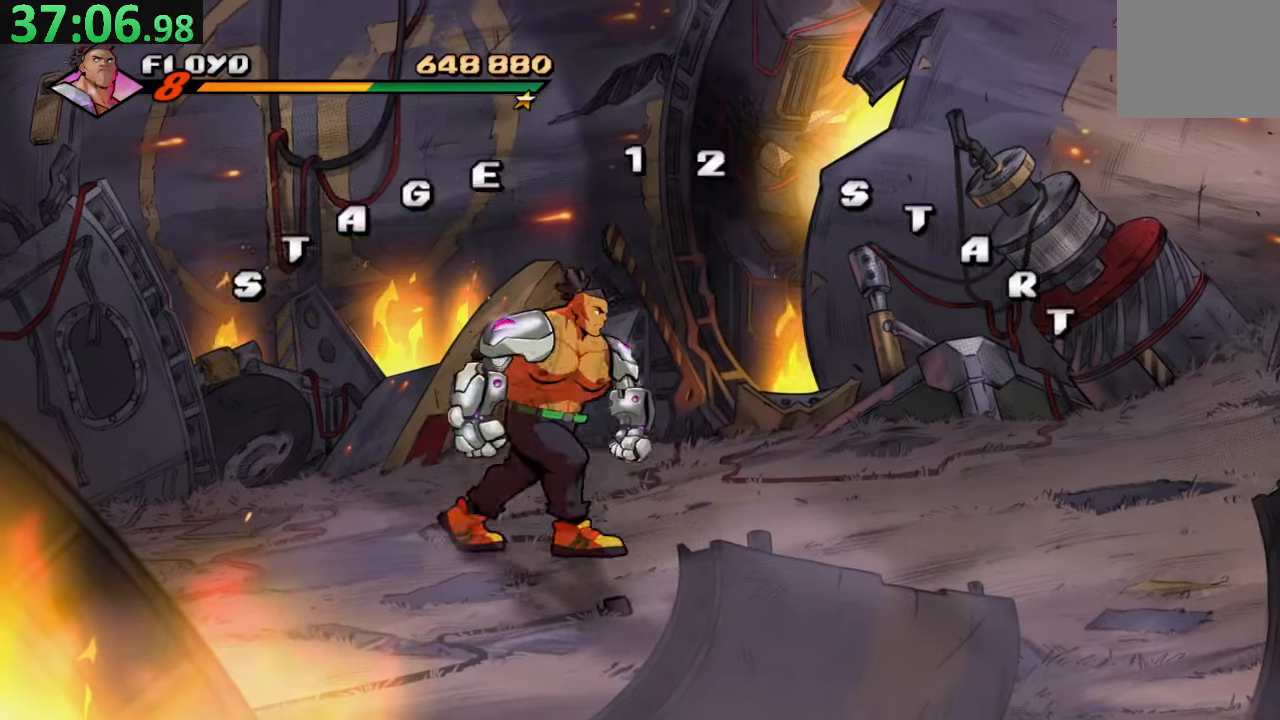
{"buttons": ["DPAD_RIGHT"], "left_stick": "center", "right_stick": "center", "events": [[17, "CROSS", "down"], [84, "DPAD_UP", "up"], [134, "CROSS", "up"], [167, "TRIANGLE", "down"], [350, "TRIANGLE", "up"]]}
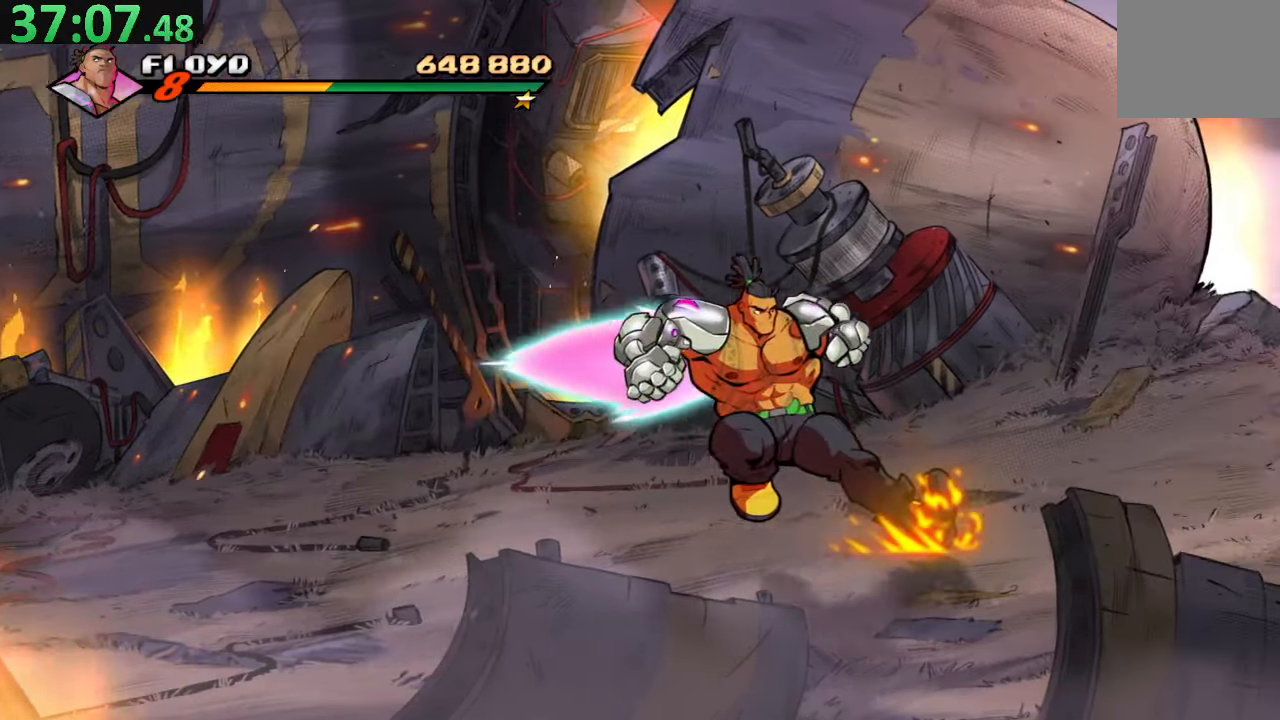
{"buttons": ["DPAD_LEFT"], "left_stick": "center", "right_stick": "center", "events": [[267, "DPAD_RIGHT", "up"], [434, "DPAD_DOWN", "down"], [450, "DPAD_LEFT", "down"], [484, "DPAD_DOWN", "up"]]}
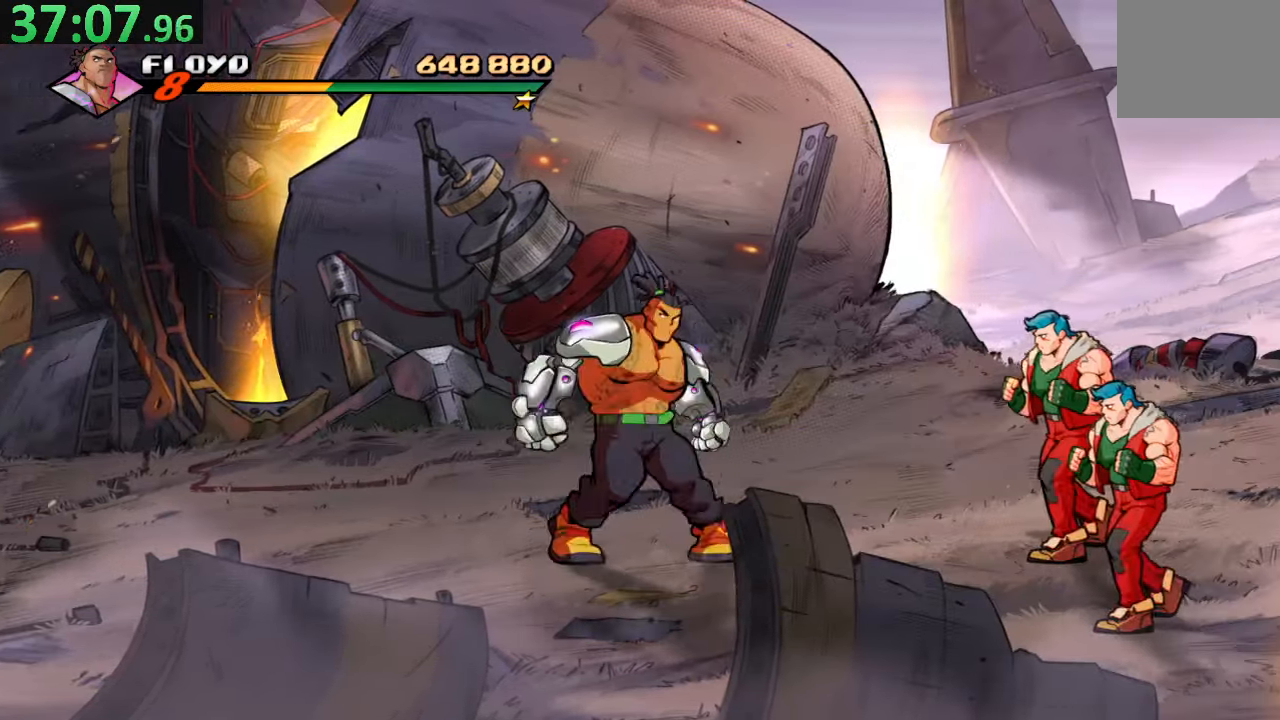
{"buttons": ["DPAD_RIGHT"], "left_stick": "center", "right_stick": "center", "events": [[84, "DPAD_DOWN", "down"], [167, "DPAD_LEFT", "up"], [184, "DPAD_RIGHT", "down"], [300, "DPAD_DOWN", "up"]]}
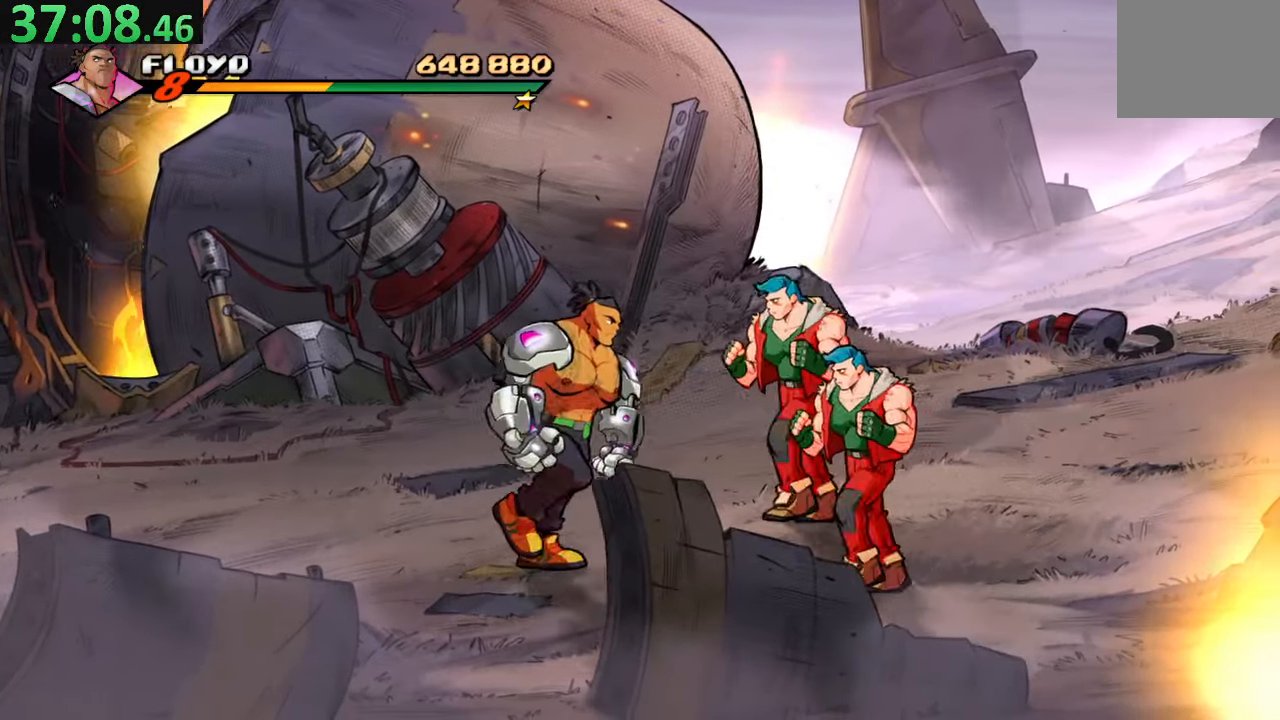
{"buttons": [], "left_stick": "center", "right_stick": "center", "events": [[17, "DPAD_UP", "down"], [84, "DPAD_UP", "up"], [167, "SQUARE", "down"], [267, "DPAD_RIGHT", "up"], [300, "SQUARE", "up"], [334, "SQUARE", "down"], [467, "SQUARE", "up"]]}
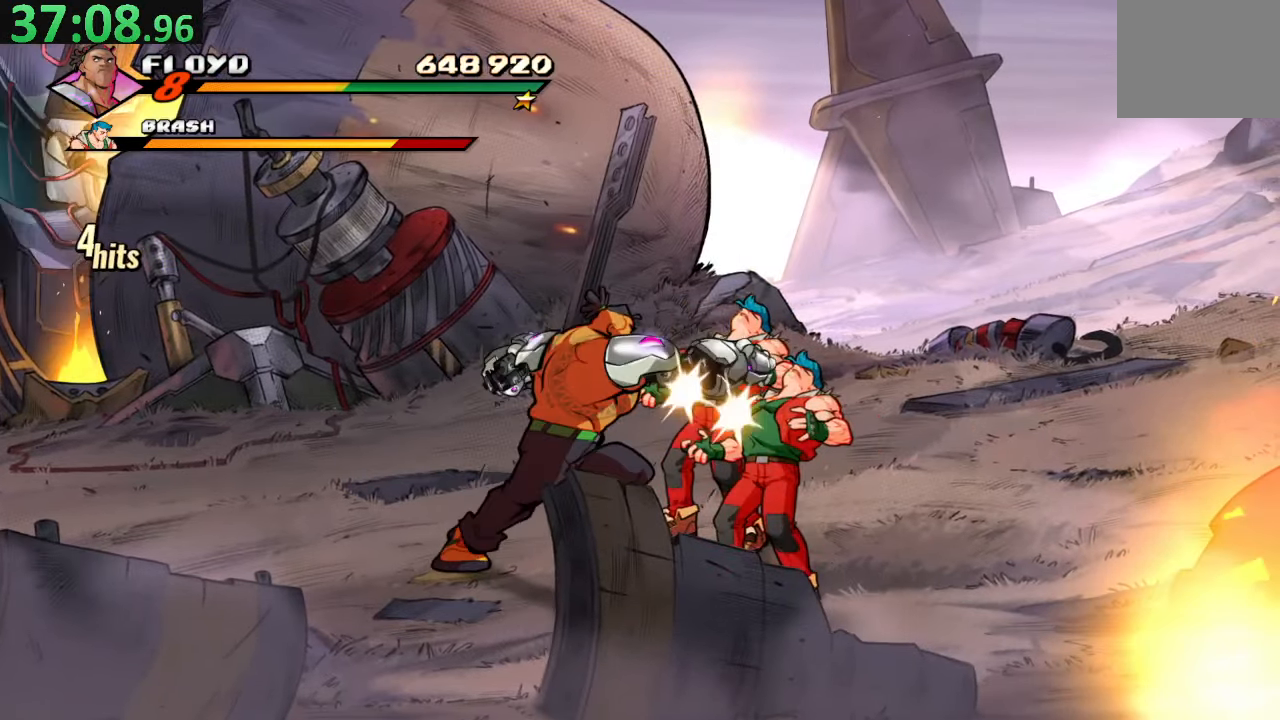
{"buttons": ["DPAD_RIGHT"], "left_stick": "center", "right_stick": "center", "events": [[17, "SQUARE", "down"], [167, "SQUARE", "up"], [500, "DPAD_RIGHT", "down"]]}
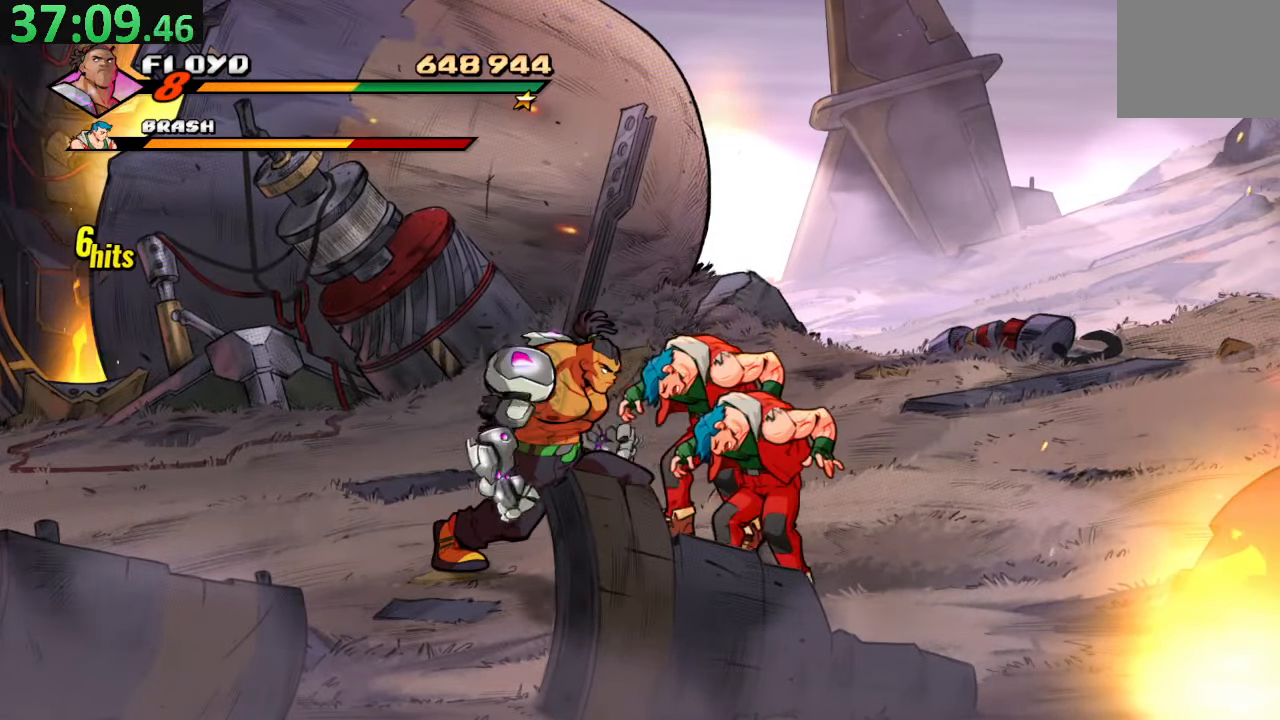
{"buttons": ["SQUARE"], "left_stick": "center", "right_stick": "center", "events": [[34, "SQUARE", "down"], [67, "DPAD_RIGHT", "up"], [150, "SQUARE", "up"], [217, "SQUARE", "down"], [334, "SQUARE", "up"], [384, "SQUARE", "down"]]}
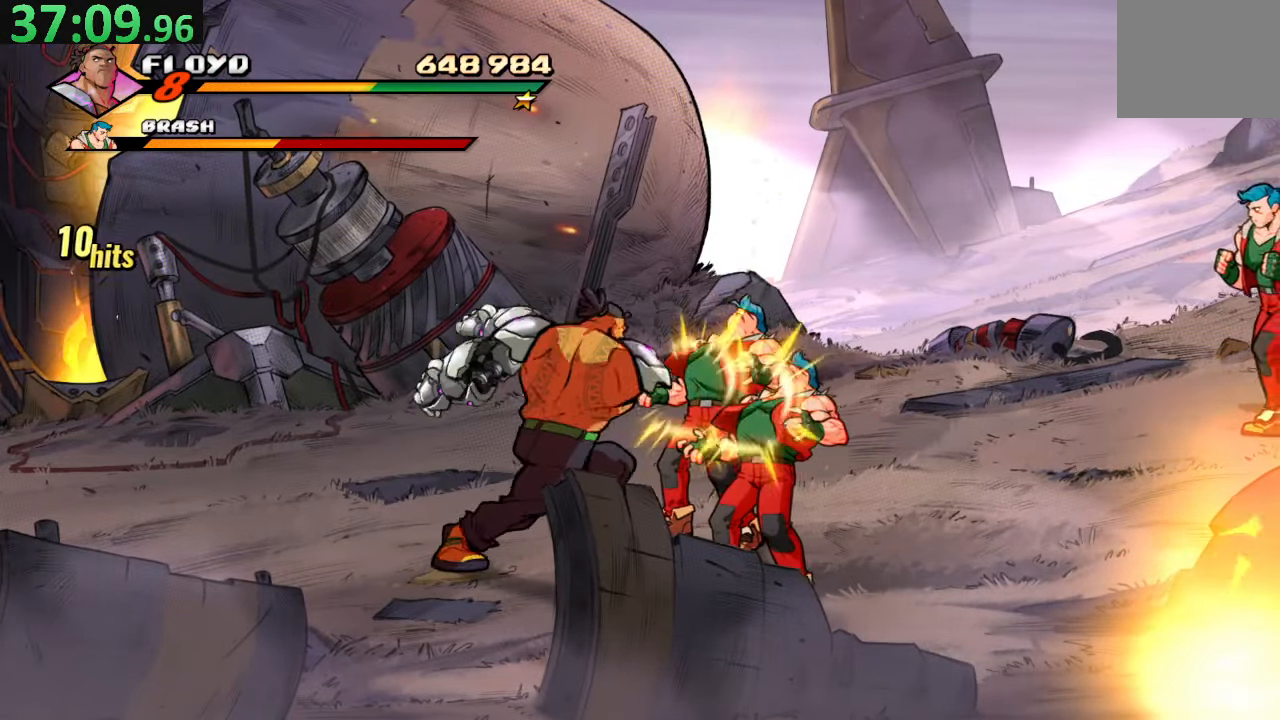
{"buttons": ["DPAD_RIGHT"], "left_stick": "center", "right_stick": "center", "events": [[17, "SQUARE", "up"], [67, "SQUARE", "down"], [200, "SQUARE", "up"], [250, "SQUARE", "down"], [284, "DPAD_RIGHT", "down"], [400, "SQUARE", "up"]]}
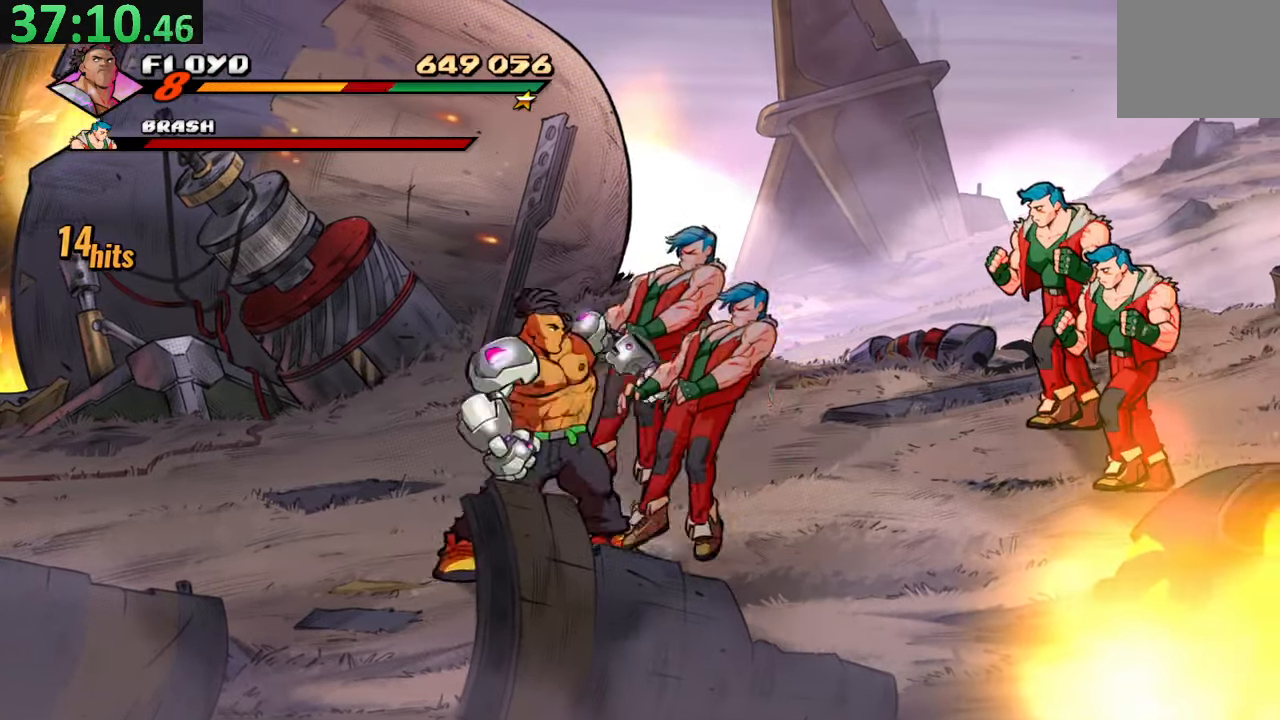
{"buttons": [], "left_stick": "center", "right_stick": "center", "events": [[17, "TRIANGLE", "down"], [200, "TRIANGLE", "up"], [234, "DPAD_RIGHT", "up"]]}
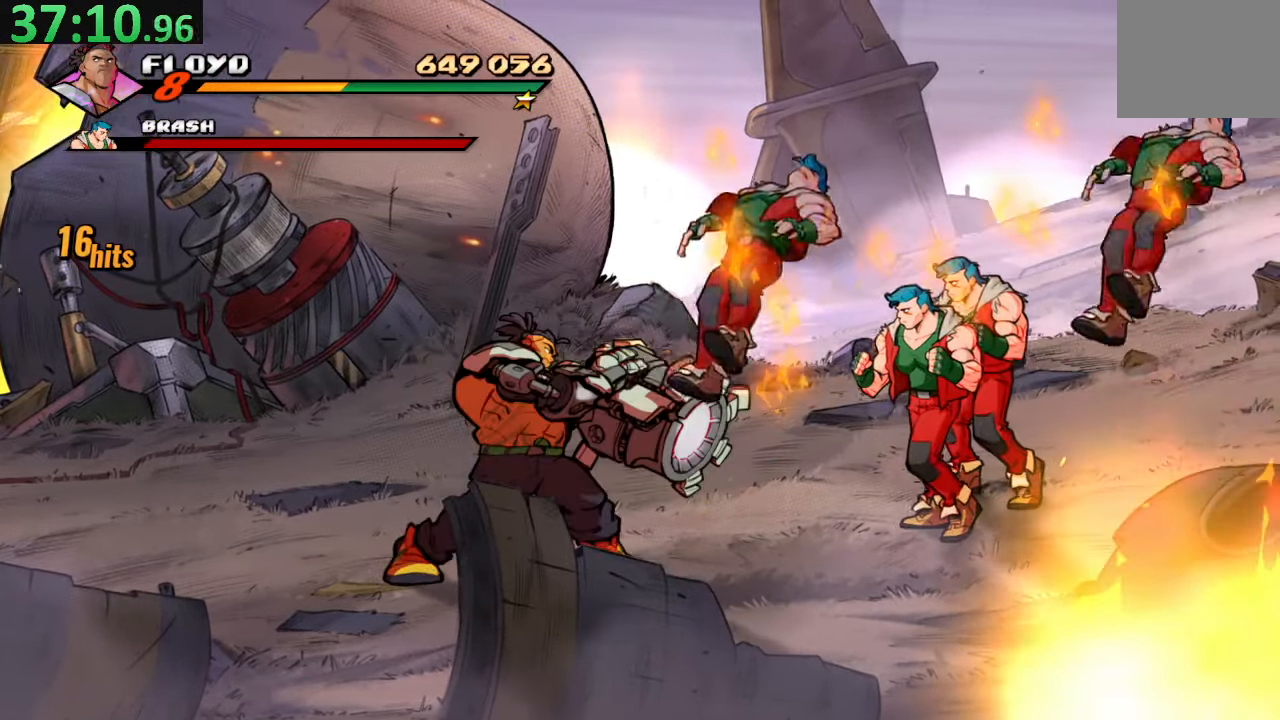
{"buttons": ["DPAD_UP", "DPAD_RIGHT"], "left_stick": "center", "right_stick": "center", "events": [[84, "DPAD_UP", "down"], [117, "DPAD_LEFT", "down"], [334, "DPAD_LEFT", "up"], [500, "DPAD_RIGHT", "down"]]}
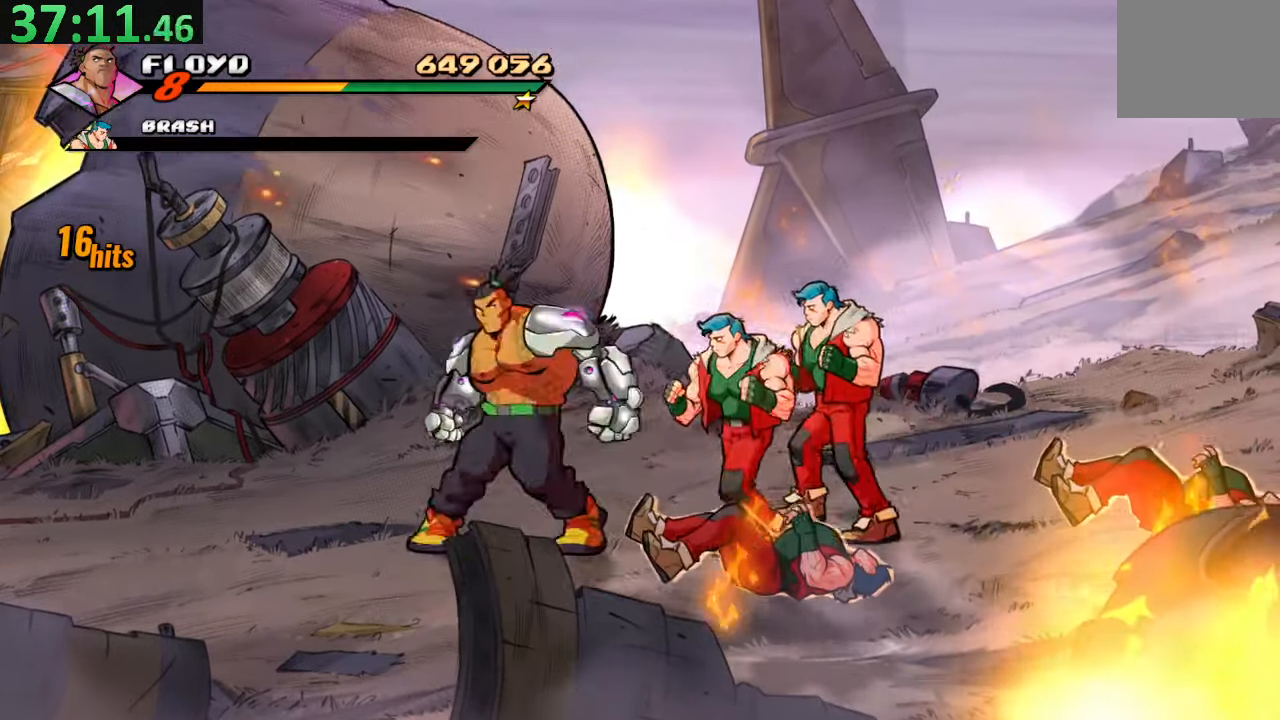
{"buttons": [], "left_stick": "center", "right_stick": "center", "events": [[67, "CROSS", "down"], [134, "DPAD_UP", "up"], [184, "CROSS", "up"], [217, "TRIANGLE", "down"], [400, "TRIANGLE", "up"], [450, "DPAD_RIGHT", "up"]]}
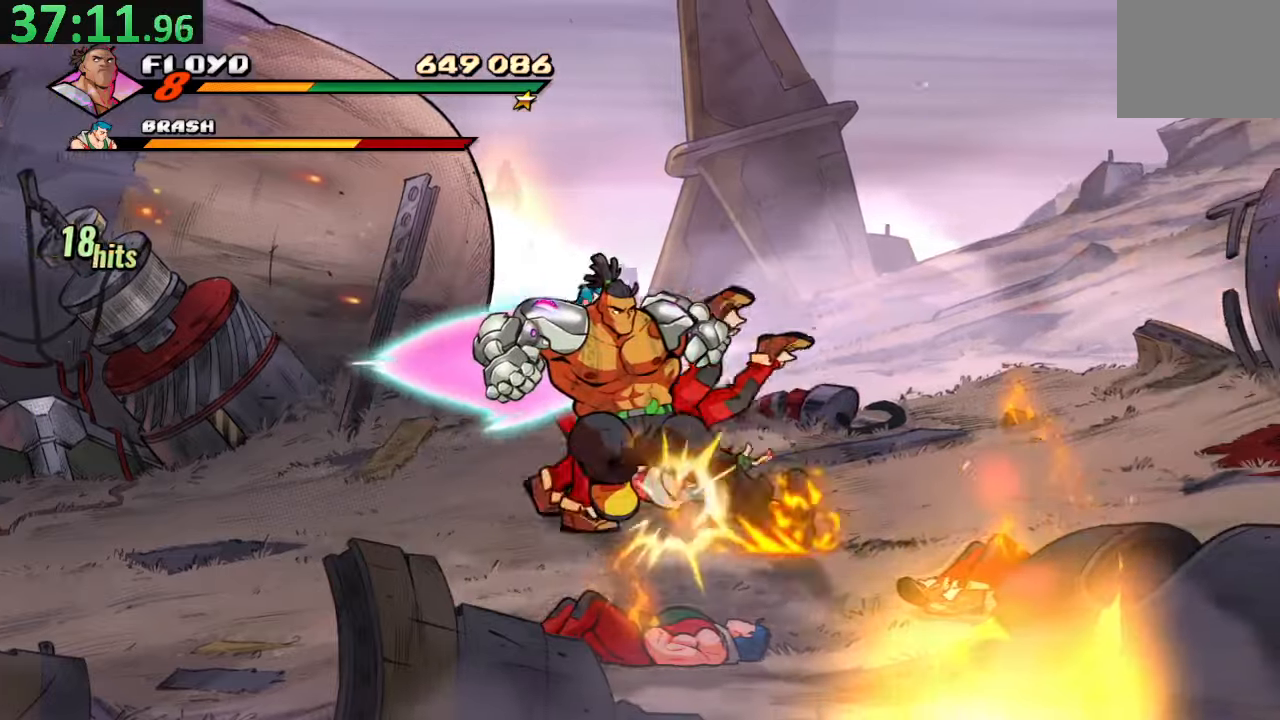
{"buttons": [], "left_stick": "center", "right_stick": "center", "events": []}
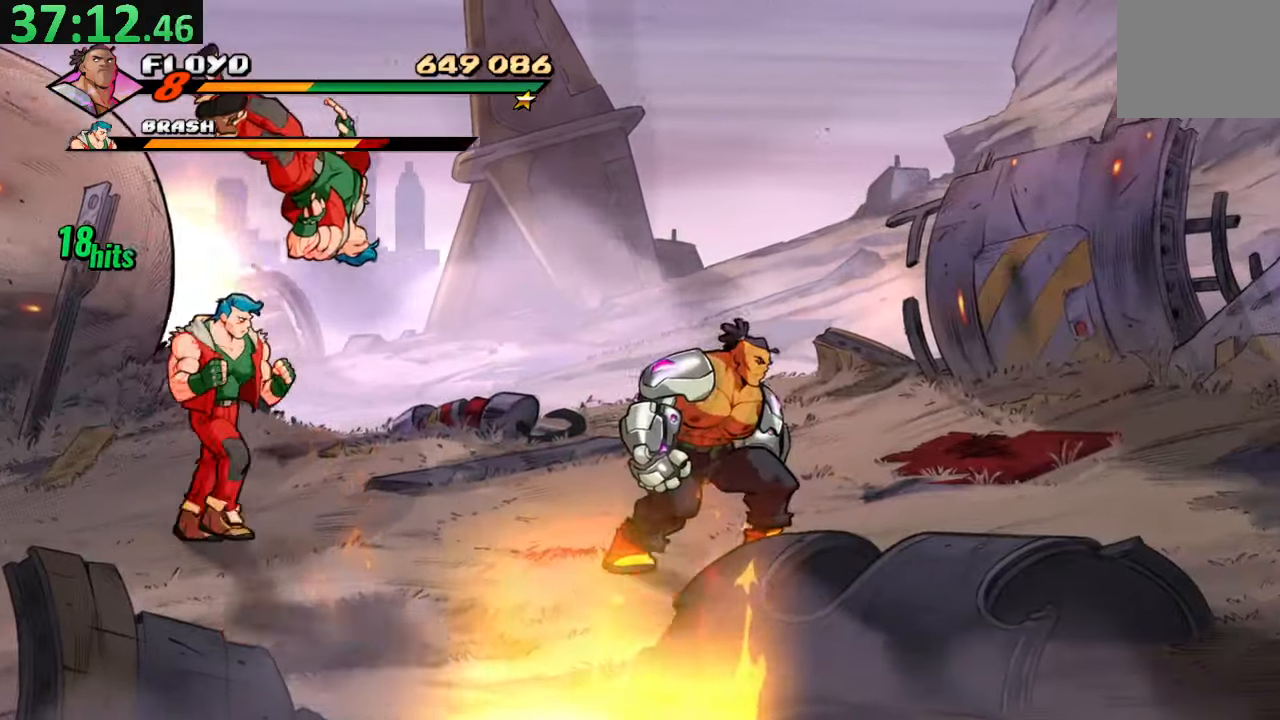
{"buttons": ["DPAD_LEFT"], "left_stick": "center", "right_stick": "center", "events": [[33, "DPAD_RIGHT", "down"], [50, "DPAD_UP", "down"], [250, "DPAD_RIGHT", "up"], [300, "DPAD_LEFT", "down"], [466, "DPAD_UP", "up"]]}
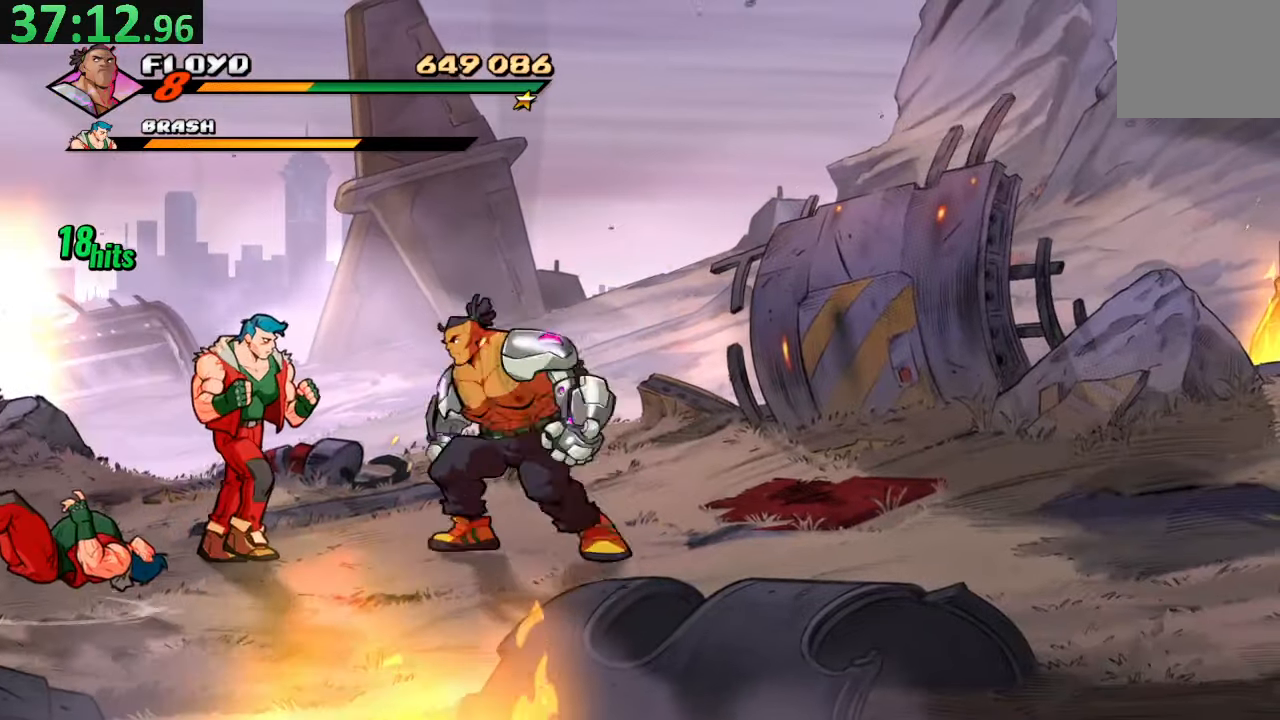
{"buttons": [], "left_stick": "center", "right_stick": "center", "events": [[16, "CROSS", "down"], [133, "CROSS", "up"], [166, "TRIANGLE", "down"], [383, "TRIANGLE", "up"], [433, "DPAD_LEFT", "up"]]}
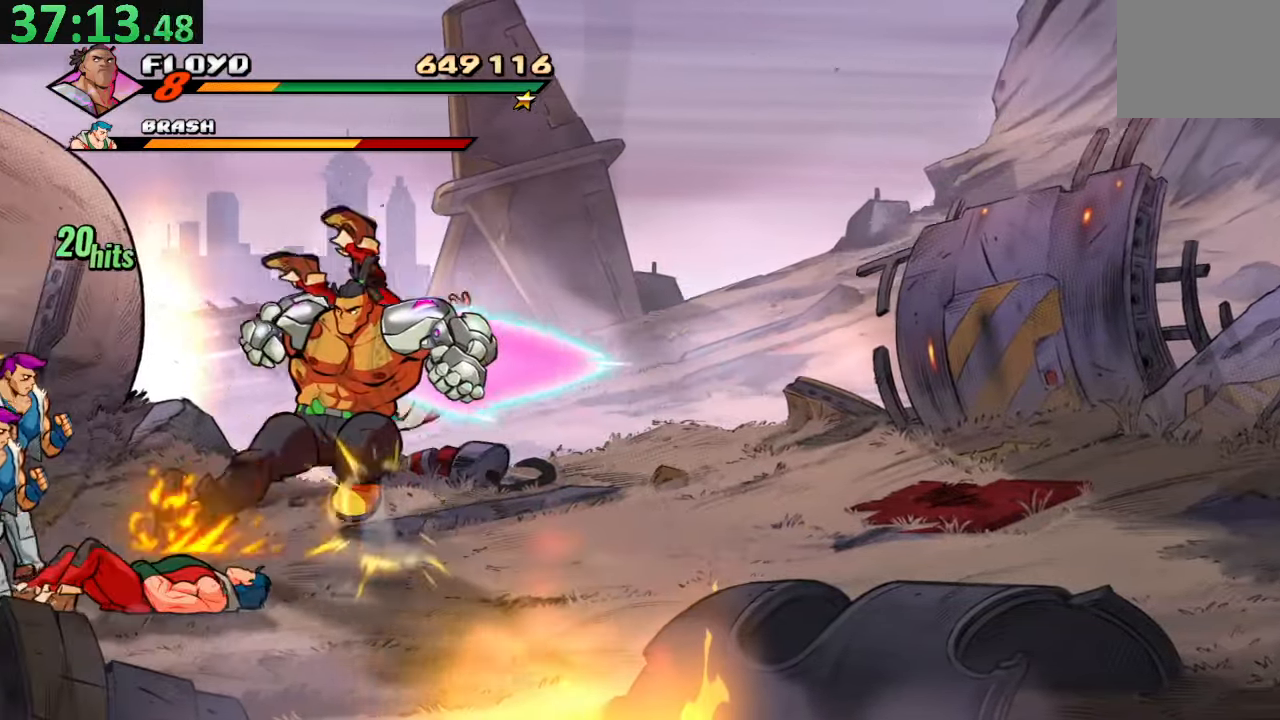
{"buttons": ["CROSS", "DPAD_LEFT"], "left_stick": "center", "right_stick": "center", "events": [[200, "DPAD_LEFT", "down"], [366, "CROSS", "down"]]}
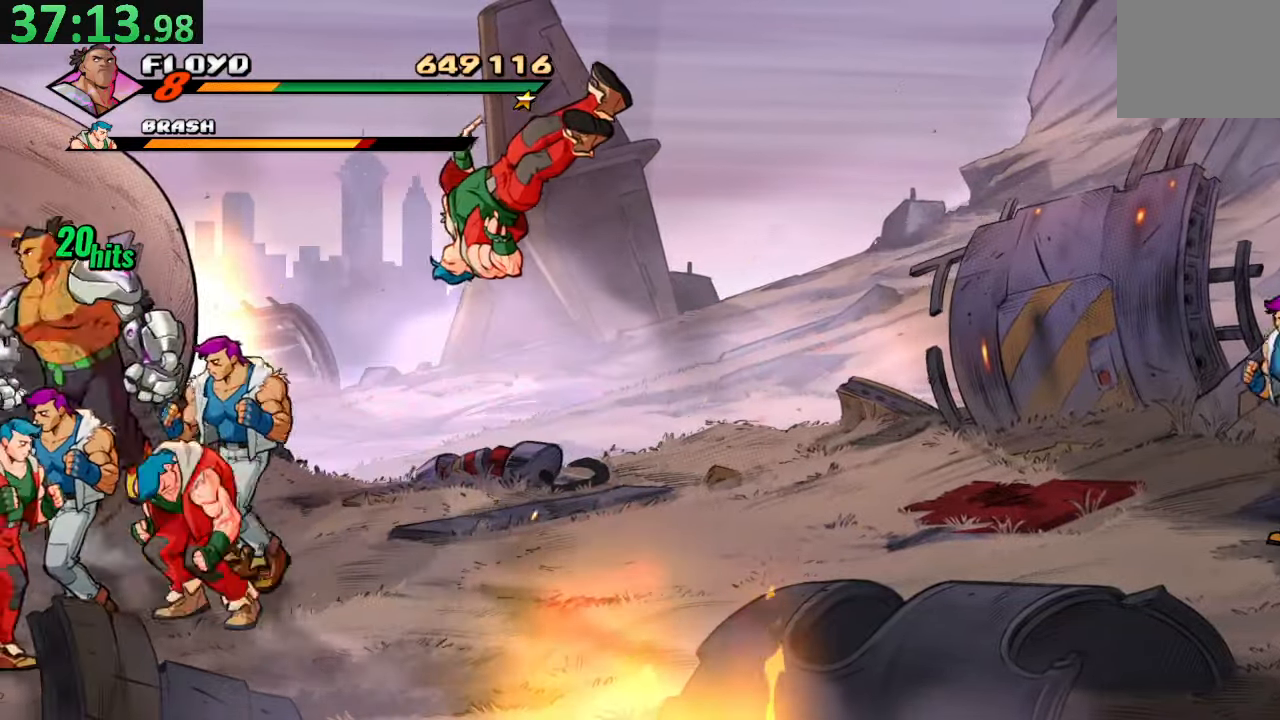
{"buttons": [], "left_stick": "center", "right_stick": "center"}
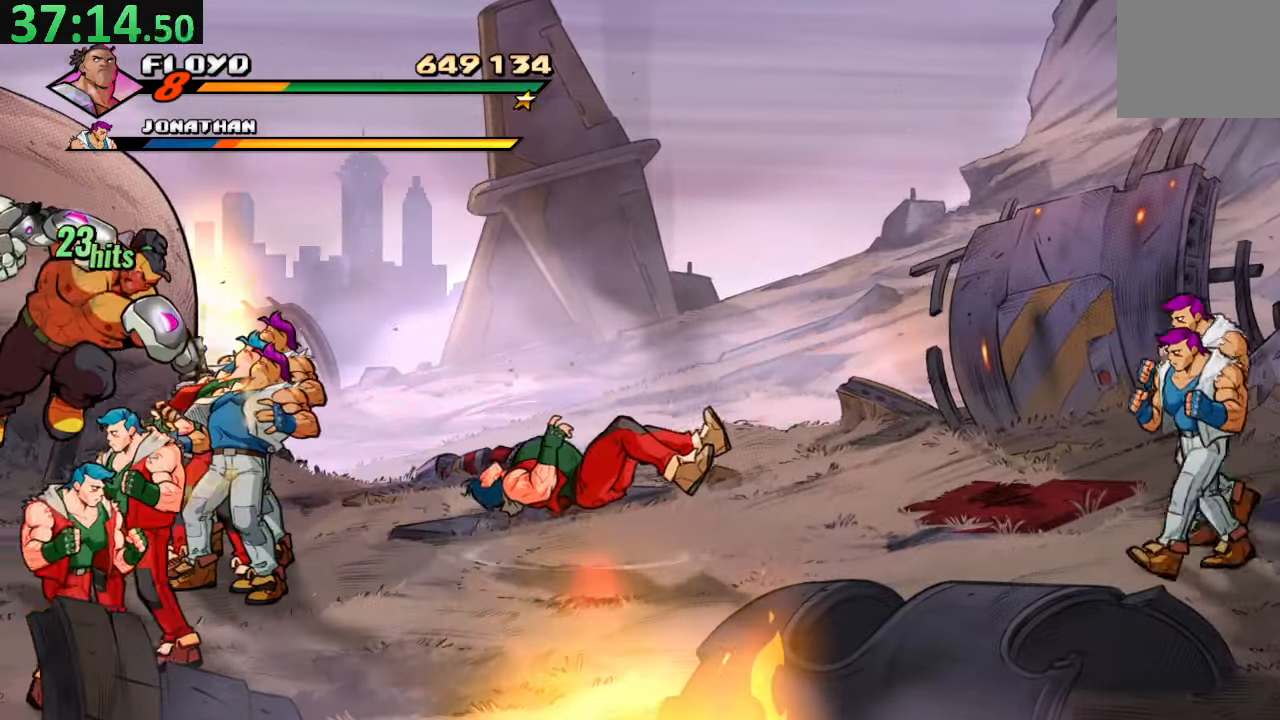
{"buttons": ["CROSS"], "left_stick": "center", "right_stick": "center", "events": [[316, "CROSS", "down"]]}